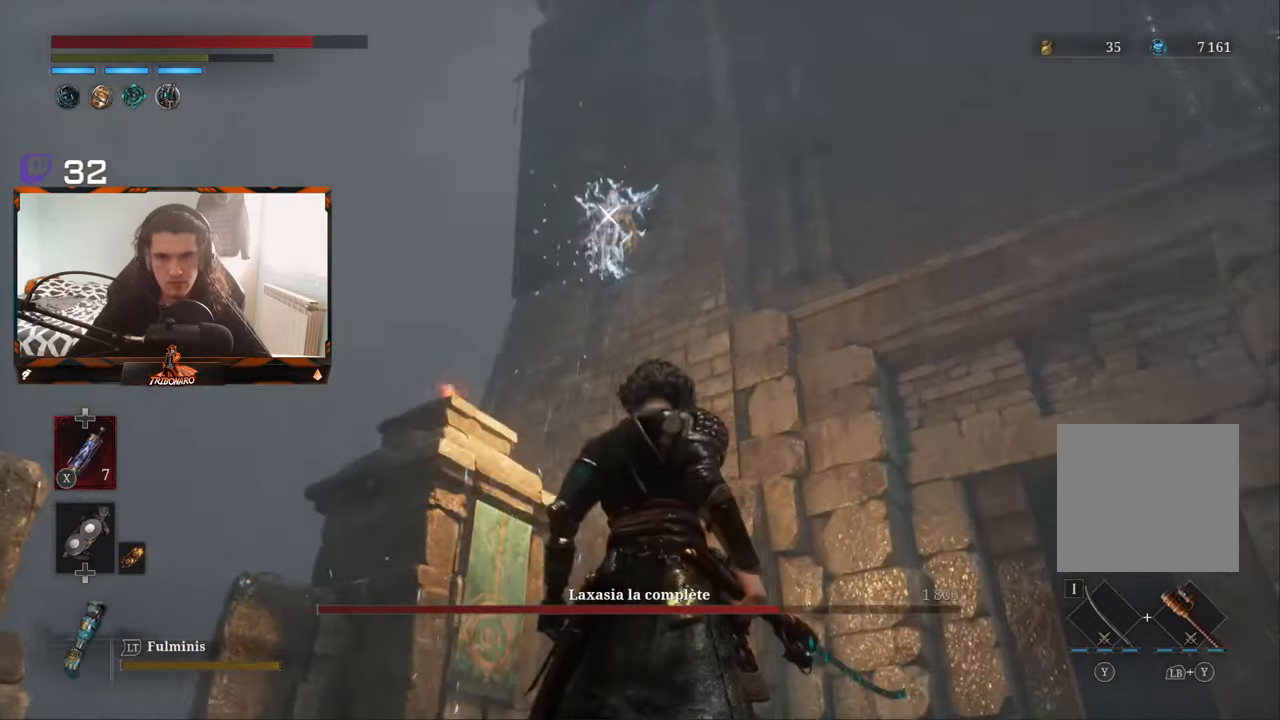
Gameplay with a controller (Xbox layout); each line is a JSON object with the inputs held at the frame after it. "events" lists button and stick changes between this image and that frame as [ms after this image, input, new state], when the widget could be followed in between.
{"buttons": [], "left_stick": "center", "right_stick": "center", "events": []}
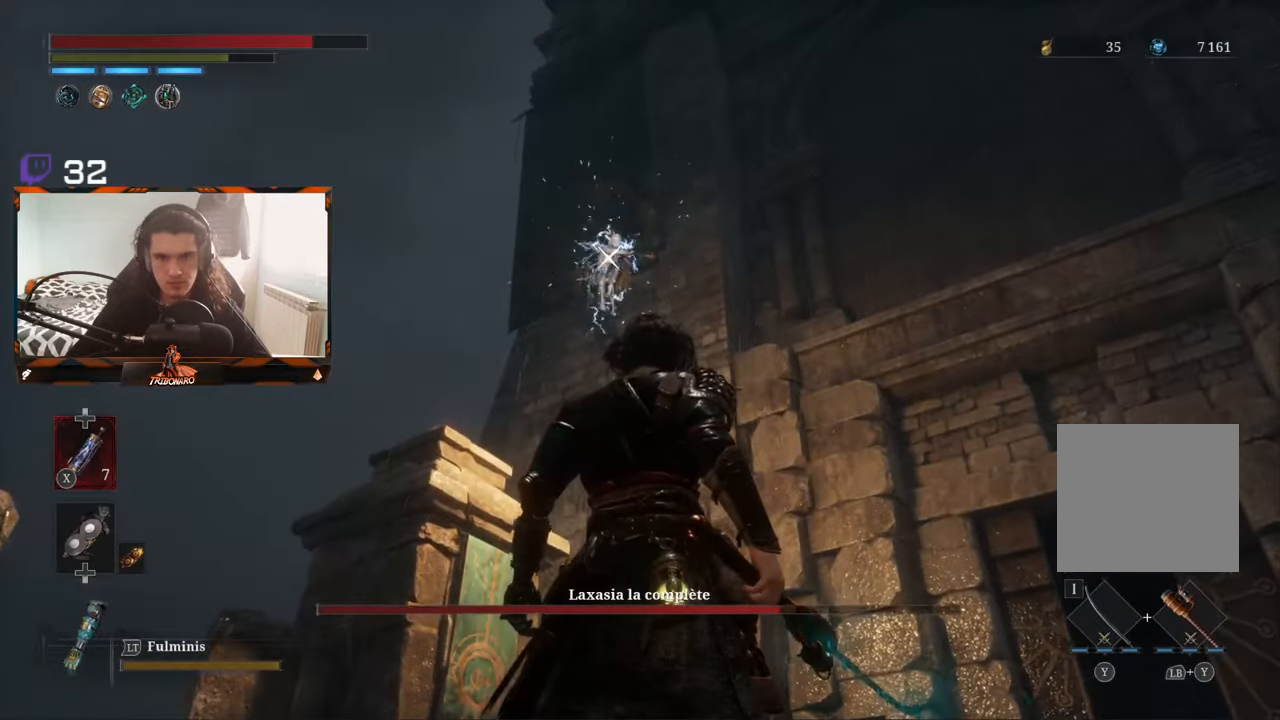
{"buttons": [], "left_stick": "center", "right_stick": "center", "events": []}
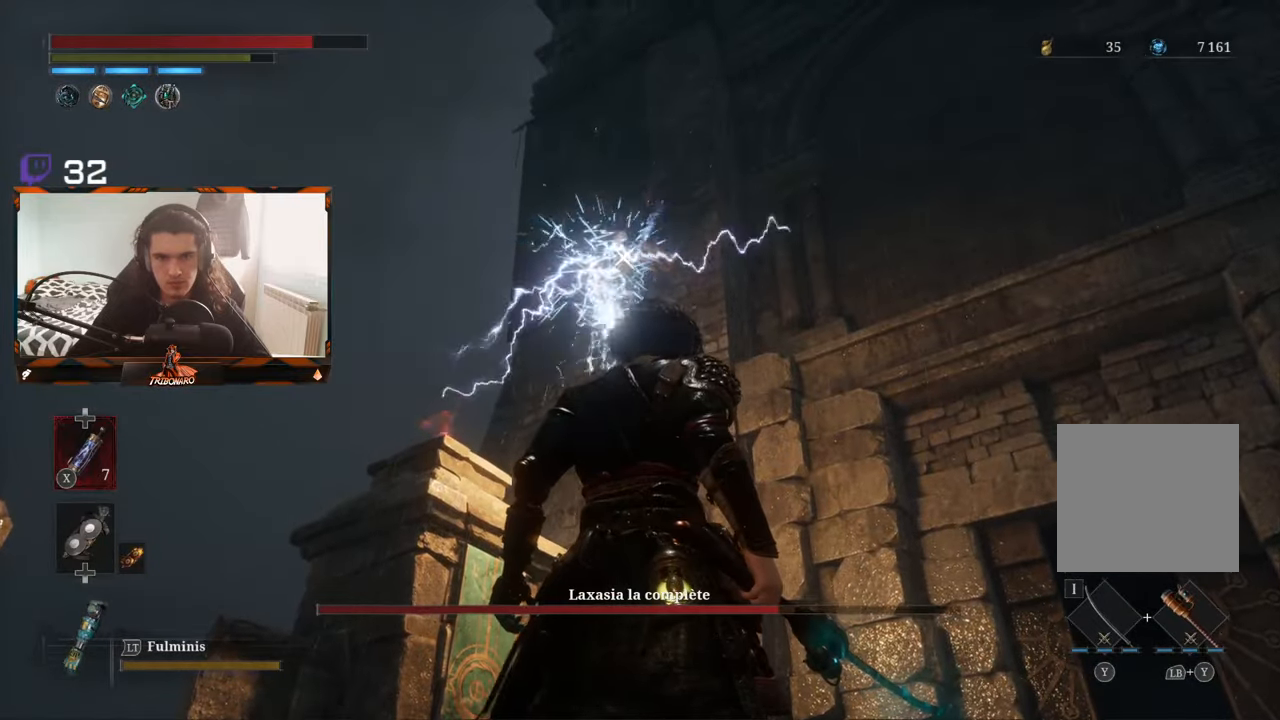
{"buttons": [], "left_stick": "up", "right_stick": "center", "events": [[34, "L1", "down"], [34, "L2", "down"], [117, "L2", "up"], [167, "L1", "up"], [450, "left_stick", "up"]]}
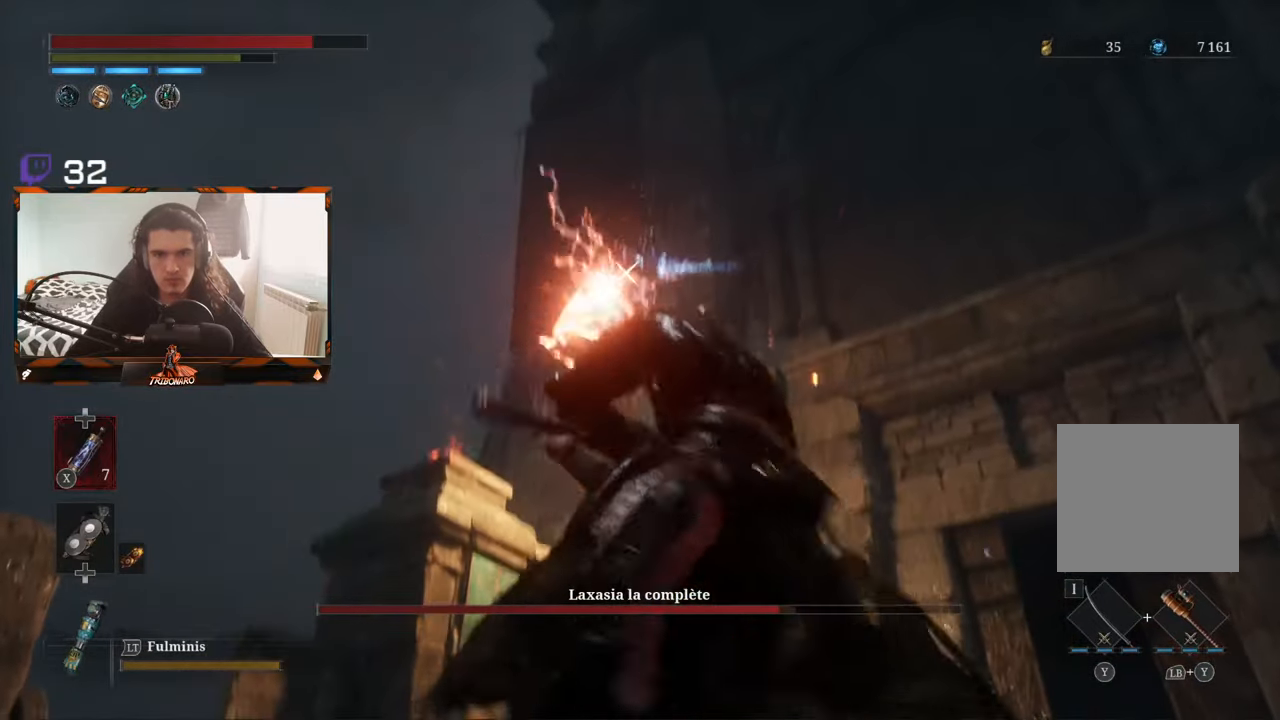
{"buttons": [], "left_stick": "up", "right_stick": "center", "events": [[84, "left_stick", "up-left"], [484, "left_stick", "up"]]}
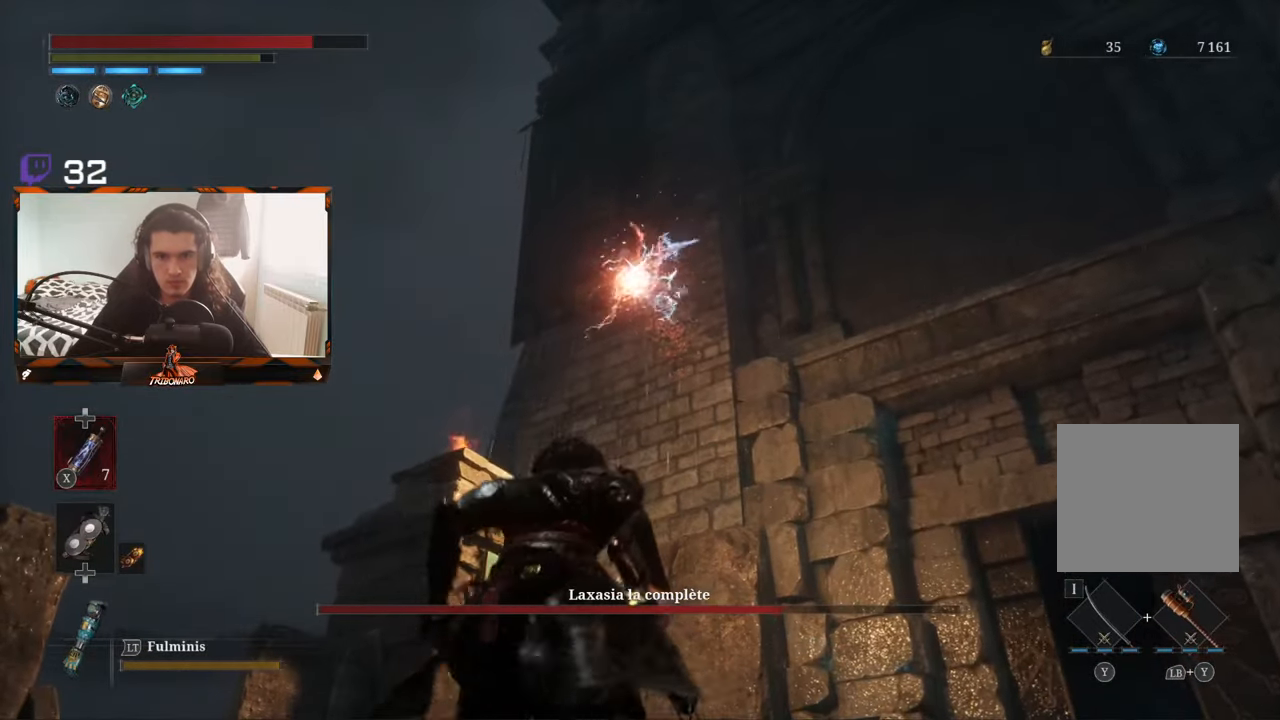
{"buttons": [], "left_stick": "center", "right_stick": "center", "events": [[400, "left_stick", "center"]]}
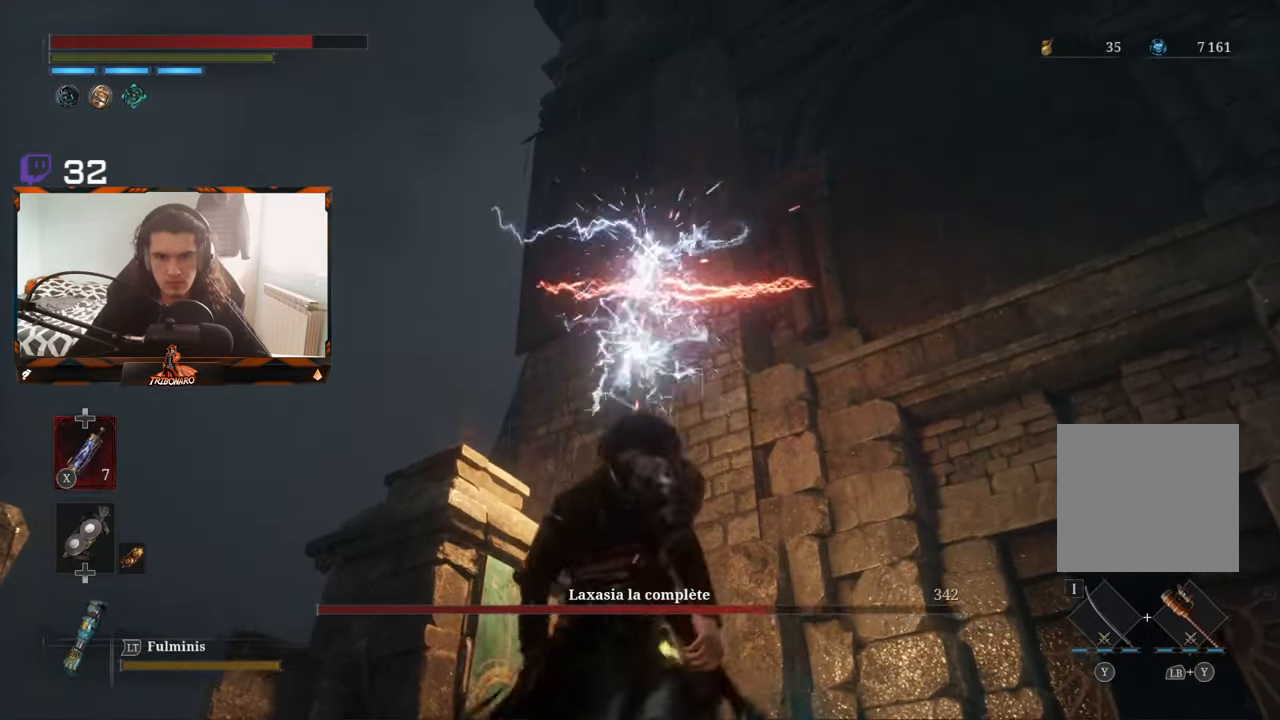
{"buttons": [], "left_stick": "center", "right_stick": "center", "events": [[84, "L1", "down"], [167, "L1", "up"]]}
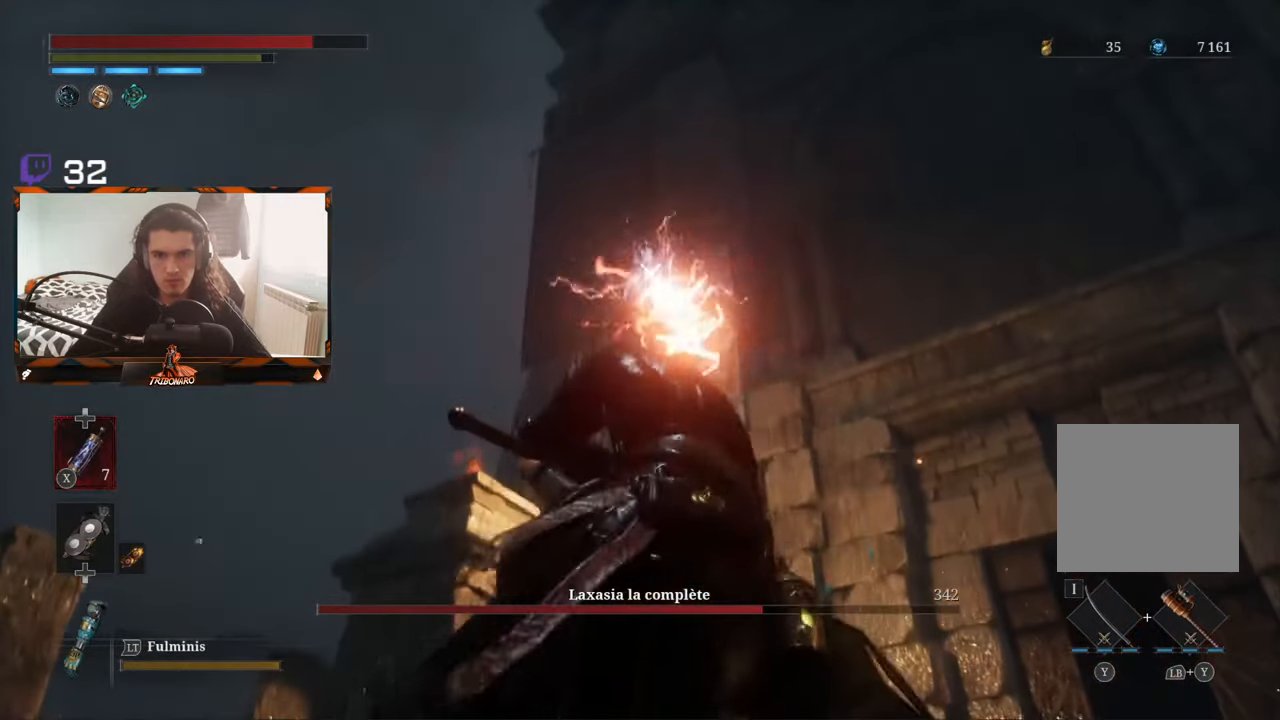
{"buttons": [], "left_stick": "up", "right_stick": "center", "events": [[34, "left_stick", "up"]]}
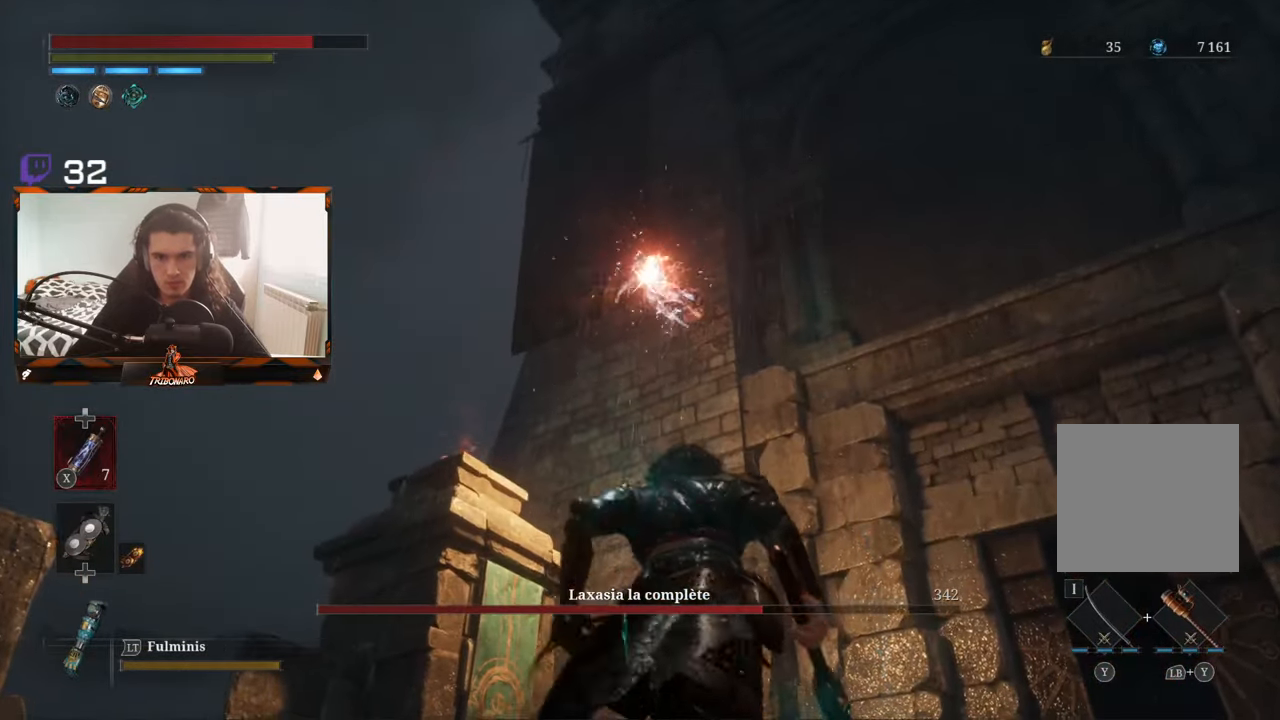
{"buttons": ["B"], "left_stick": "up", "right_stick": "center", "events": [[117, "B", "down"]]}
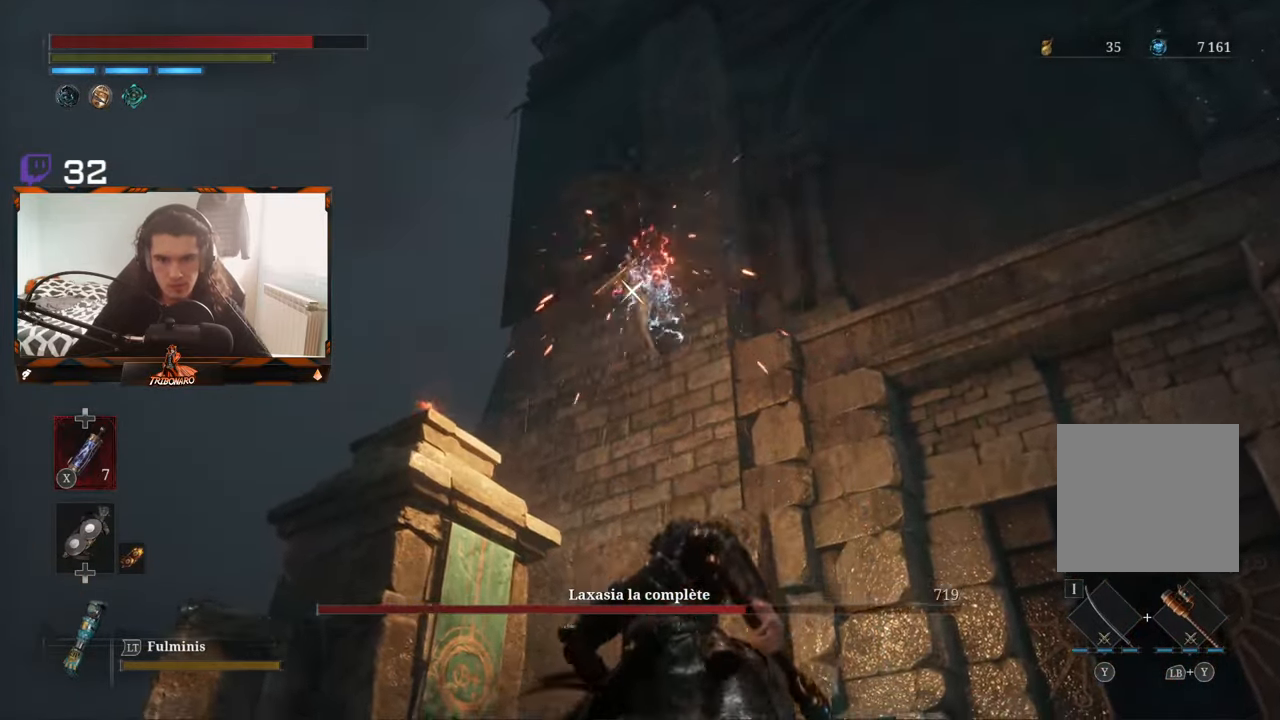
{"buttons": ["B"], "left_stick": "up", "right_stick": "center", "events": []}
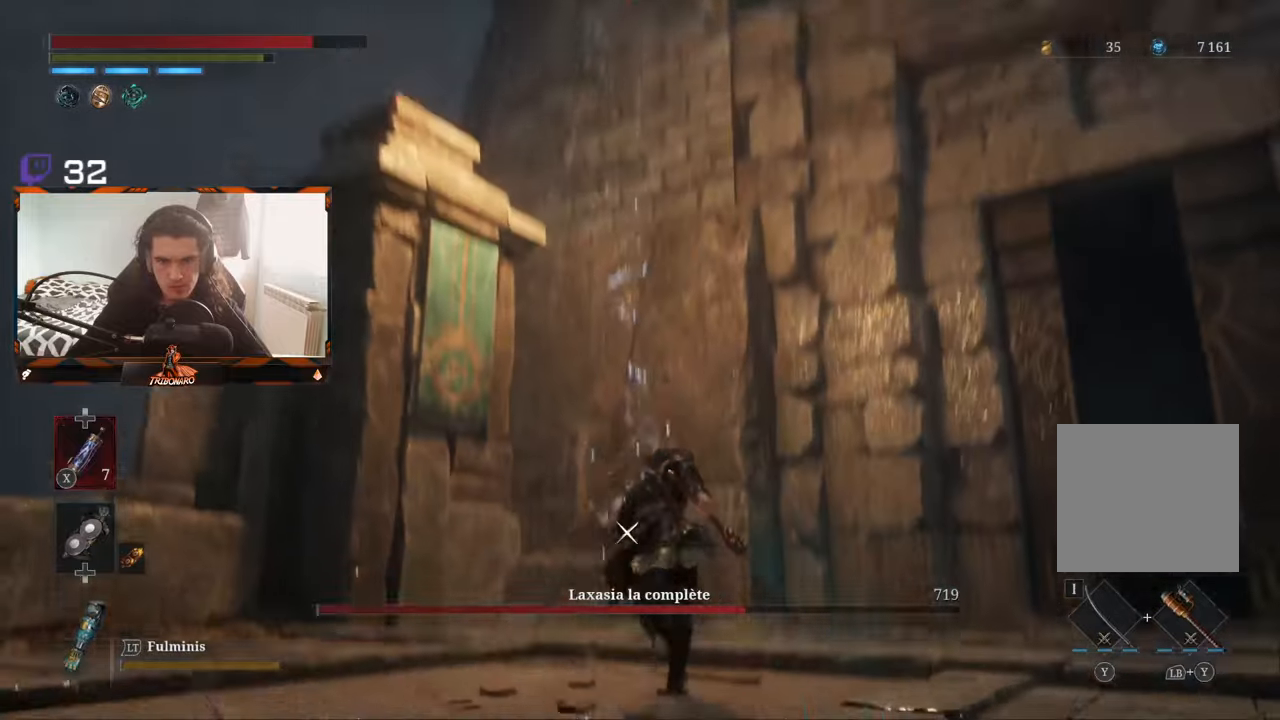
{"buttons": ["B"], "left_stick": "up", "right_stick": "center", "events": []}
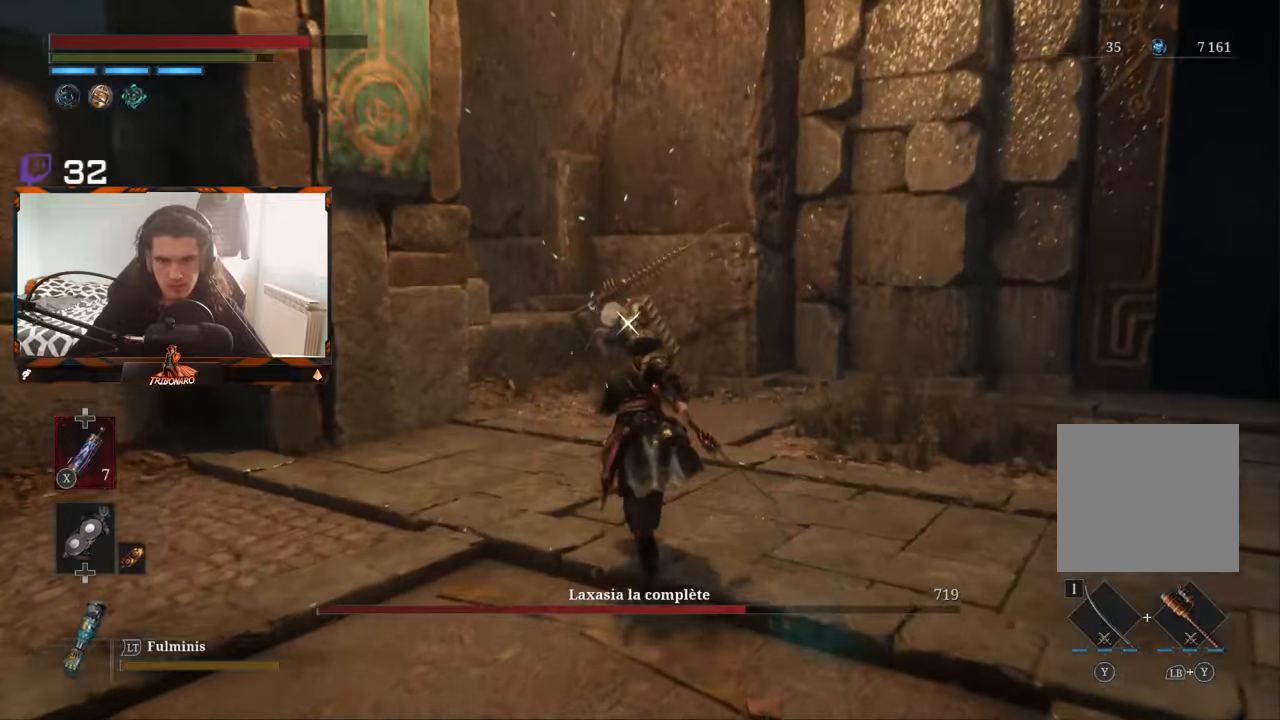
{"buttons": ["B"], "left_stick": "up", "right_stick": "center", "events": []}
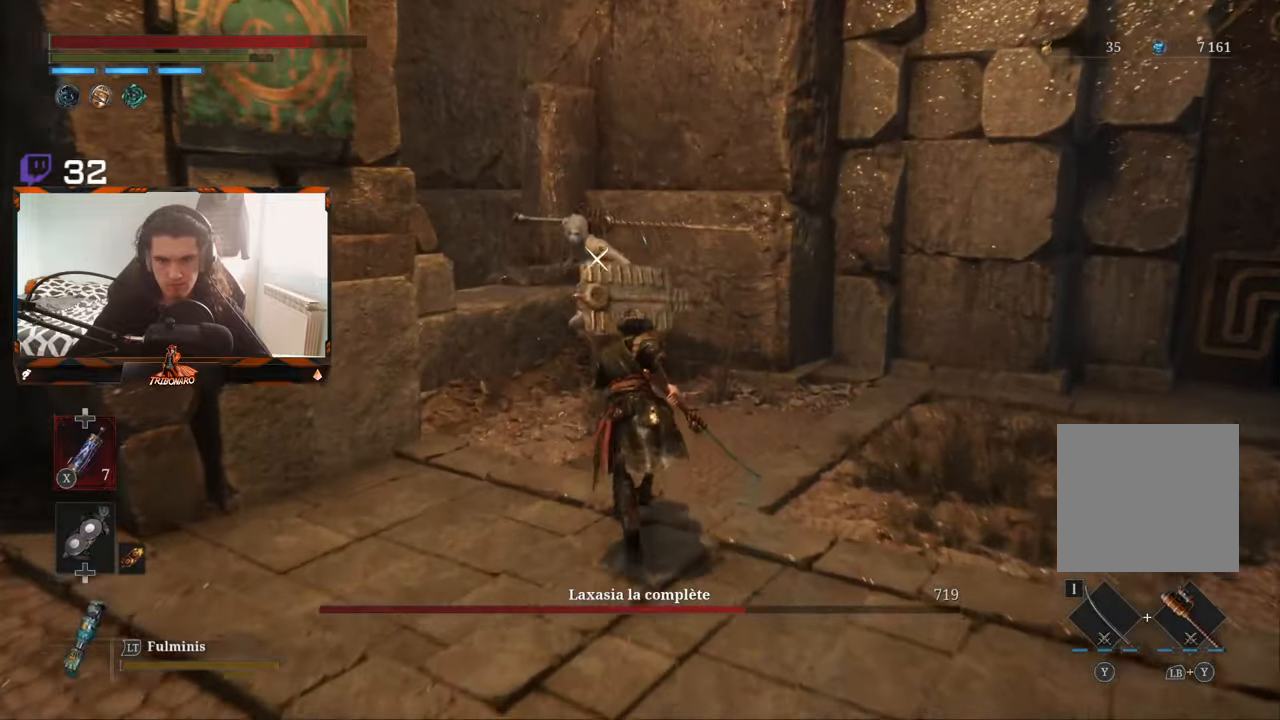
{"buttons": [], "left_stick": "up", "right_stick": "center", "events": [[100, "R1", "down"], [166, "B", "up"], [200, "R1", "up"]]}
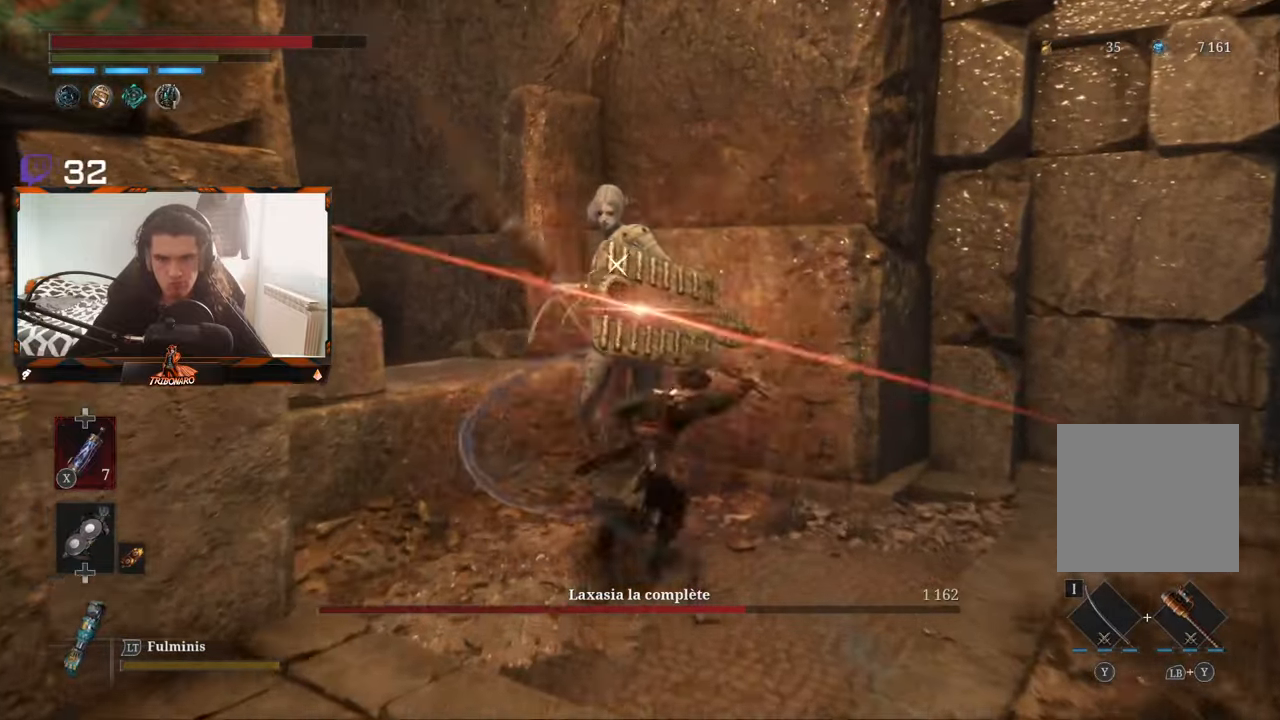
{"buttons": ["R1"], "left_stick": "center", "right_stick": "center", "events": [[66, "left_stick", "center"], [183, "R1", "down"], [316, "R1", "up"], [333, "R1", "down"], [450, "R1", "up"], [500, "R1", "down"]]}
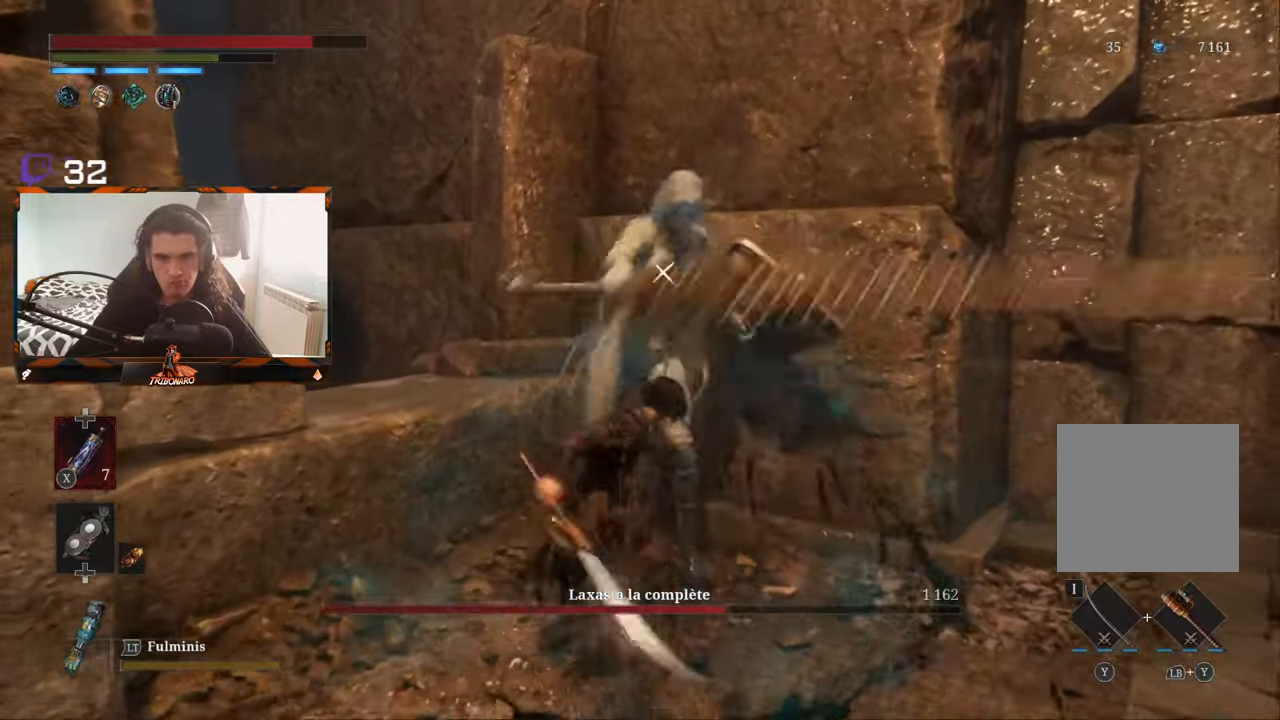
{"buttons": [], "left_stick": "center", "right_stick": "center", "events": [[116, "R1", "up"], [133, "R1", "down"], [233, "R1", "up"], [283, "R1", "down"], [366, "R1", "up"]]}
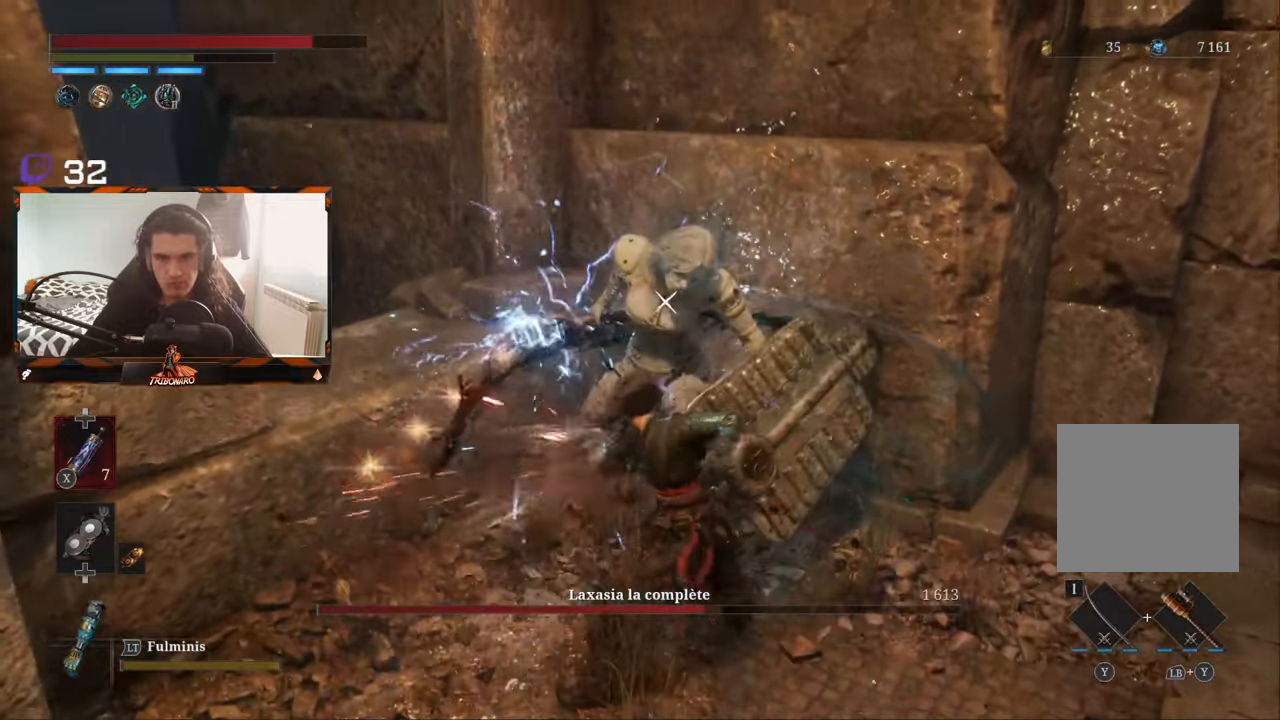
{"buttons": ["R1"], "left_stick": "up", "right_stick": "center", "events": [[116, "R1", "down"], [216, "R1", "up"], [283, "R1", "down"], [366, "R1", "up"], [416, "left_stick", "up"], [433, "R1", "down"]]}
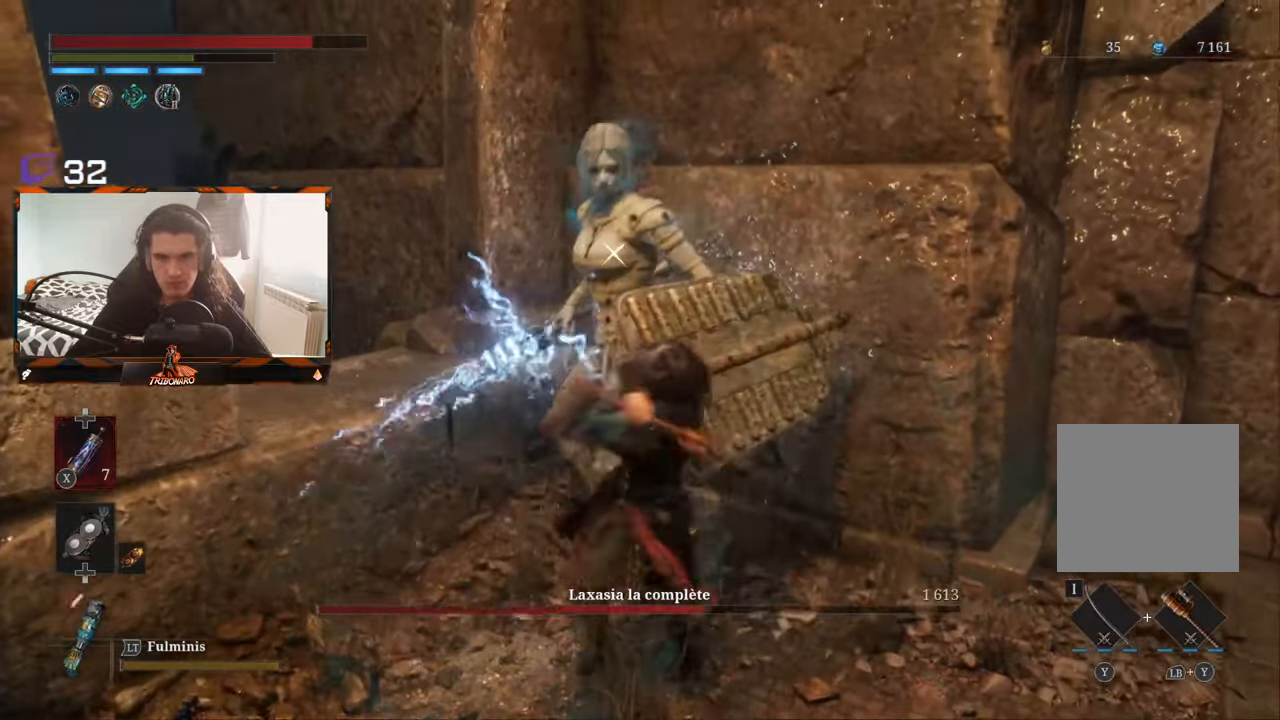
{"buttons": [], "left_stick": "up-right", "right_stick": "center", "events": [[33, "R1", "up"], [83, "R1", "down"], [183, "R1", "up"], [216, "R1", "down"], [333, "R1", "up"], [500, "left_stick", "up-right"]]}
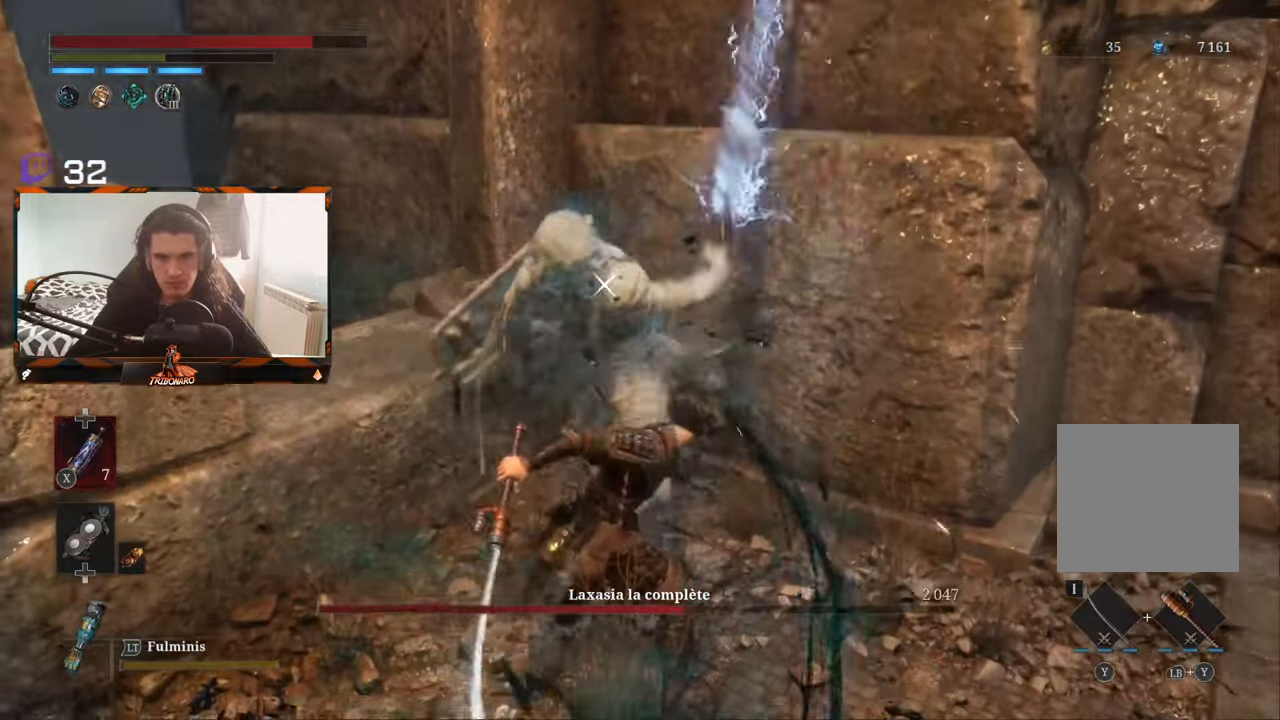
{"buttons": [], "left_stick": "up-right", "right_stick": "center", "events": [[100, "L1", "down"], [500, "L1", "up"]]}
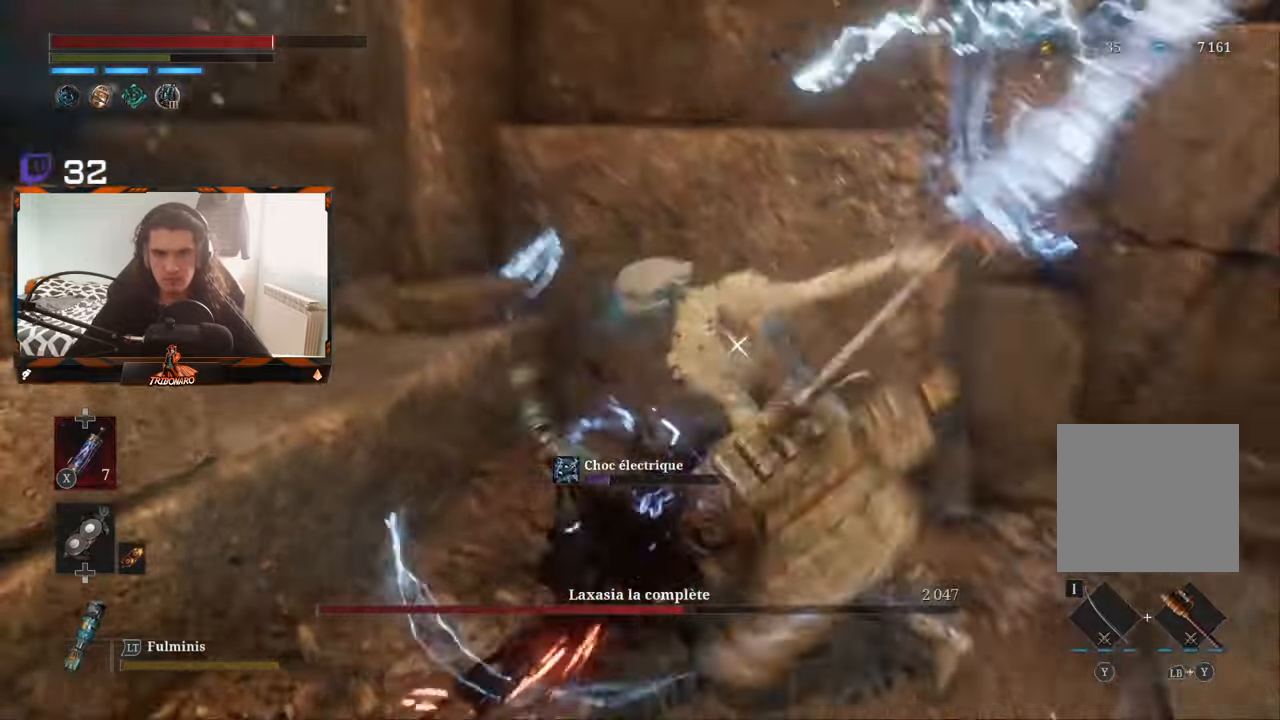
{"buttons": [], "left_stick": "up-right", "right_stick": "center", "events": [[133, "left_stick", "right"], [250, "R1", "down"], [333, "R1", "up"], [333, "left_stick", "up-right"]]}
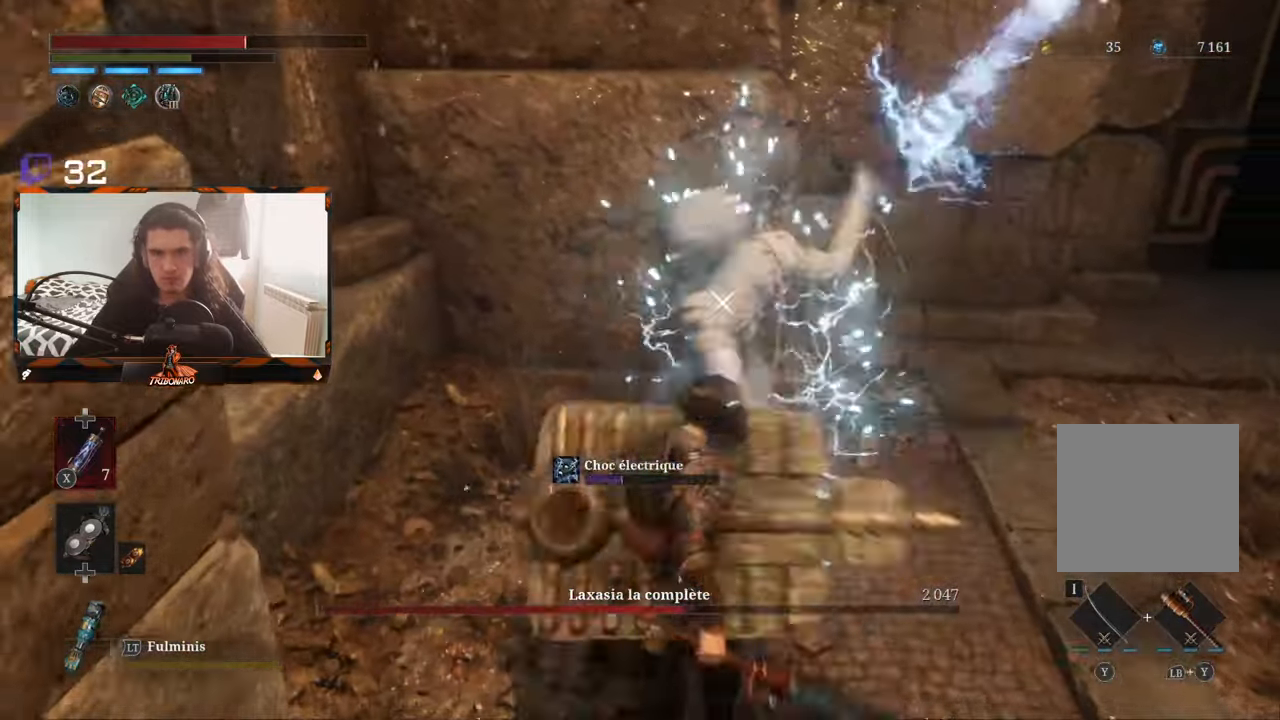
{"buttons": [], "left_stick": "down-right", "right_stick": "center", "events": [[100, "B", "down"], [100, "left_stick", "down-right"], [183, "B", "up"], [250, "B", "down"], [283, "B", "up"], [333, "B", "down"], [433, "B", "up"]]}
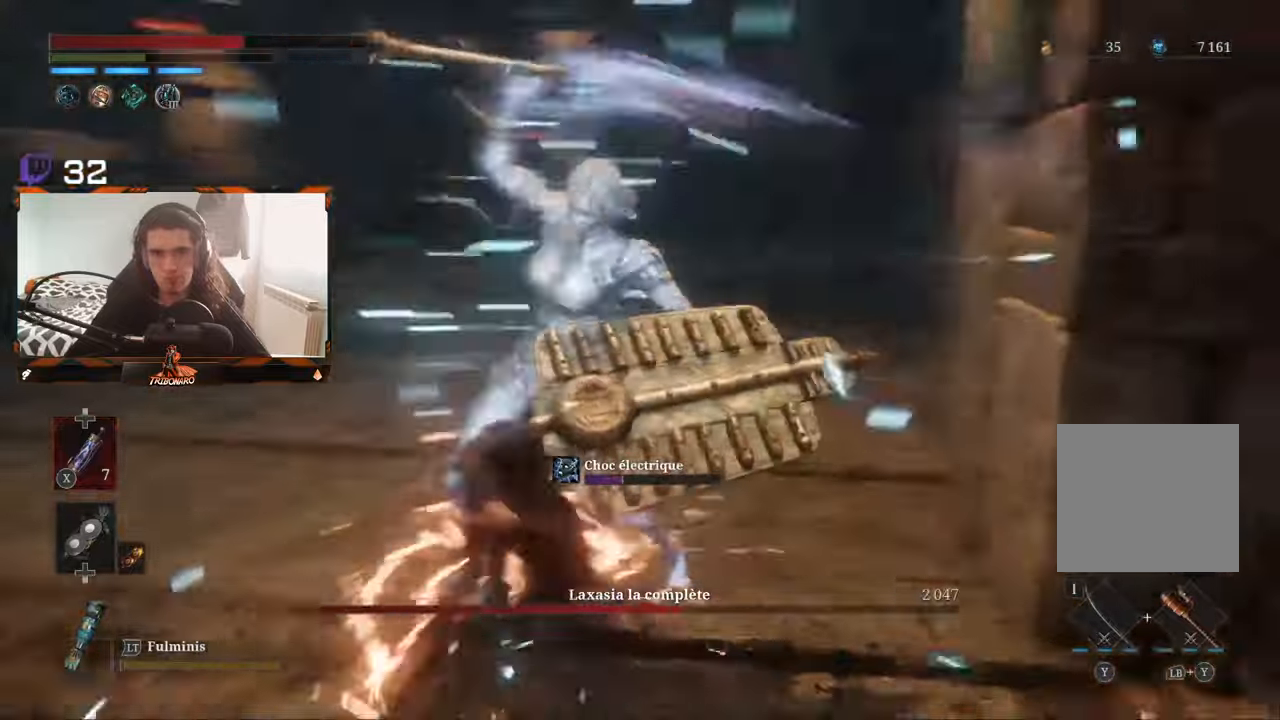
{"buttons": [], "left_stick": "up-left", "right_stick": "center", "events": [[33, "left_stick", "up"], [83, "left_stick", "up-left"], [117, "B", "down"], [150, "B", "up"], [200, "B", "down"], [300, "B", "up"]]}
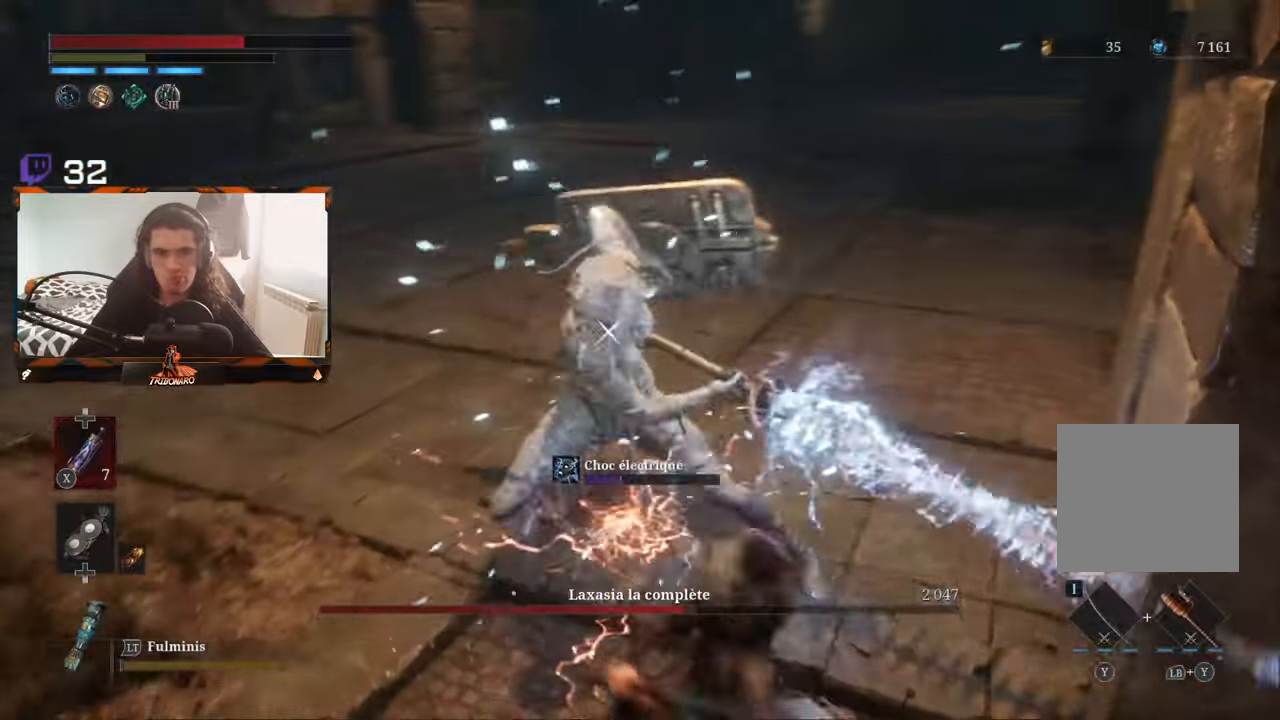
{"buttons": [], "left_stick": "up-left", "right_stick": "center", "events": []}
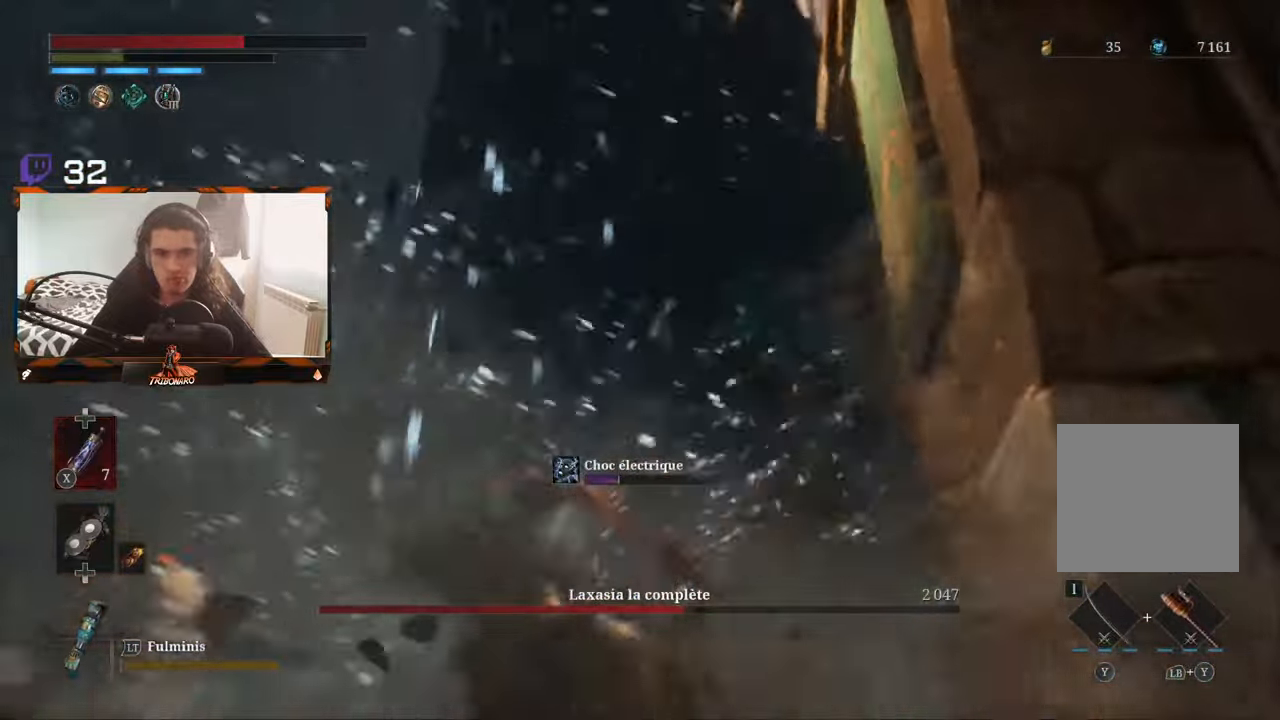
{"buttons": [], "left_stick": "left", "right_stick": "center", "events": [[233, "left_stick", "left"]]}
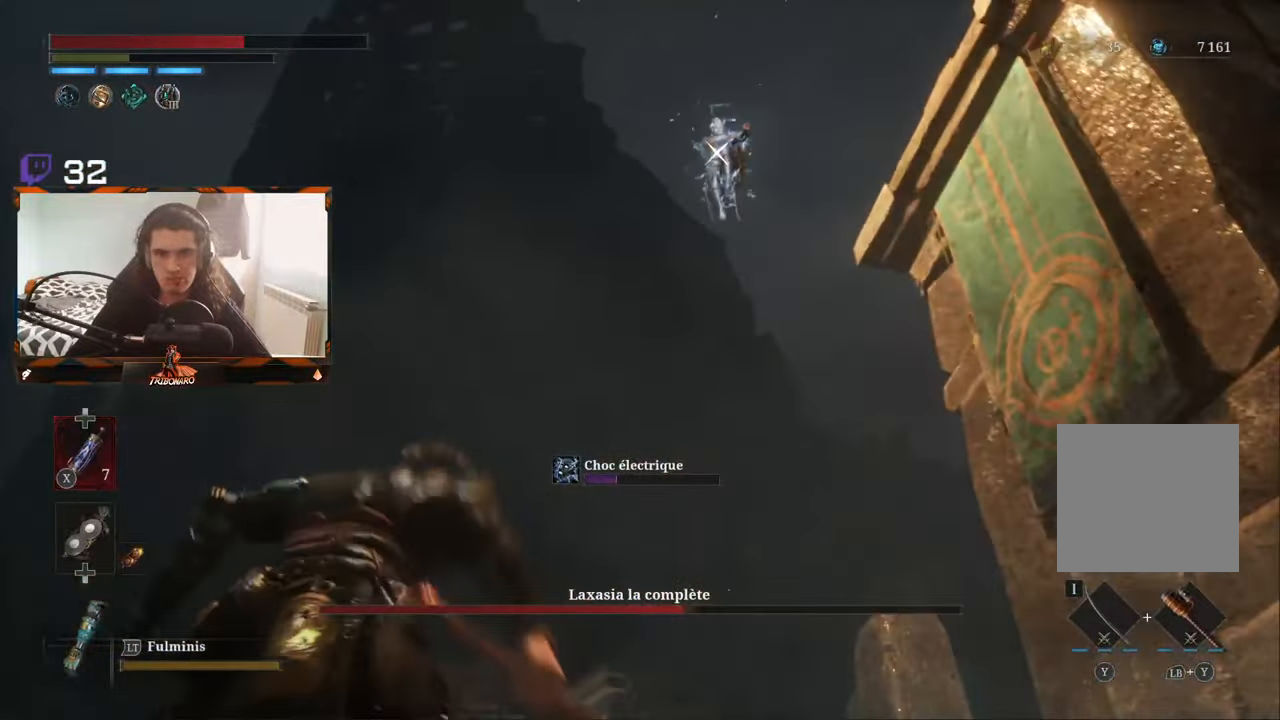
{"buttons": [], "left_stick": "left", "right_stick": "center", "events": []}
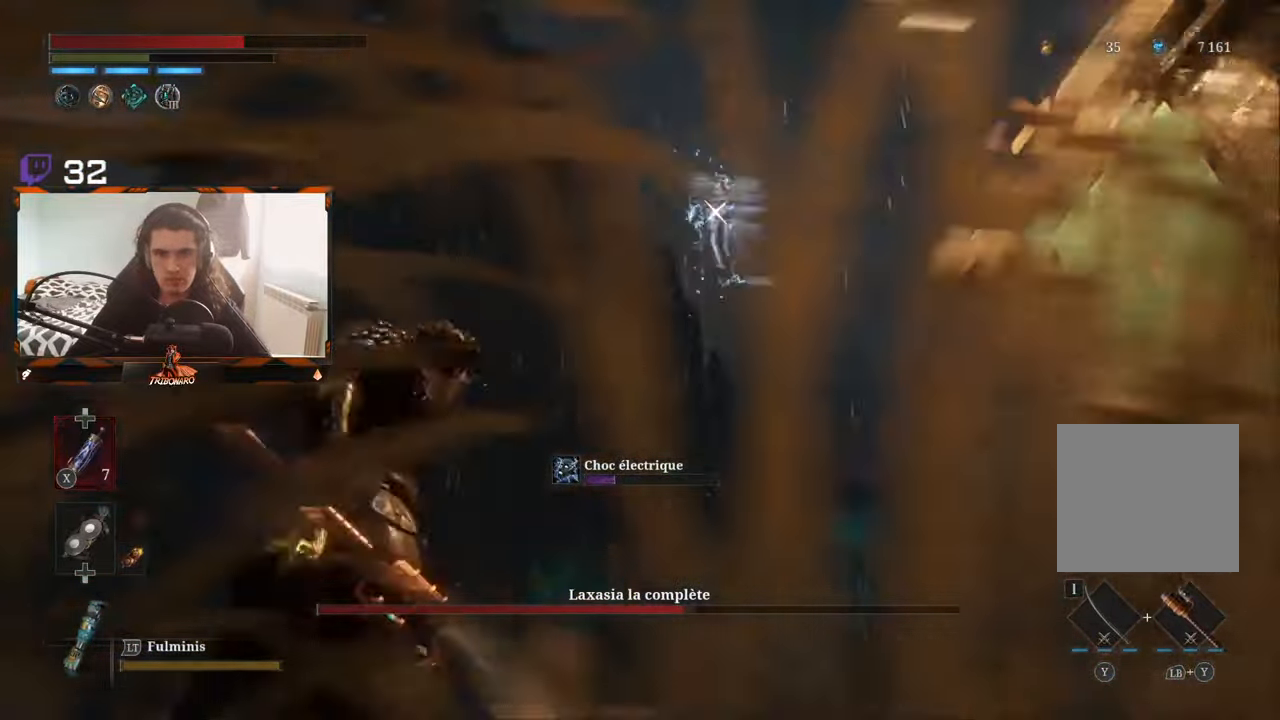
{"buttons": [], "left_stick": "up-left", "right_stick": "center", "events": [[317, "L1", "down"], [350, "L3", "down"], [367, "left_stick", "up-left"], [450, "L3", "up"], [467, "L1", "up"]]}
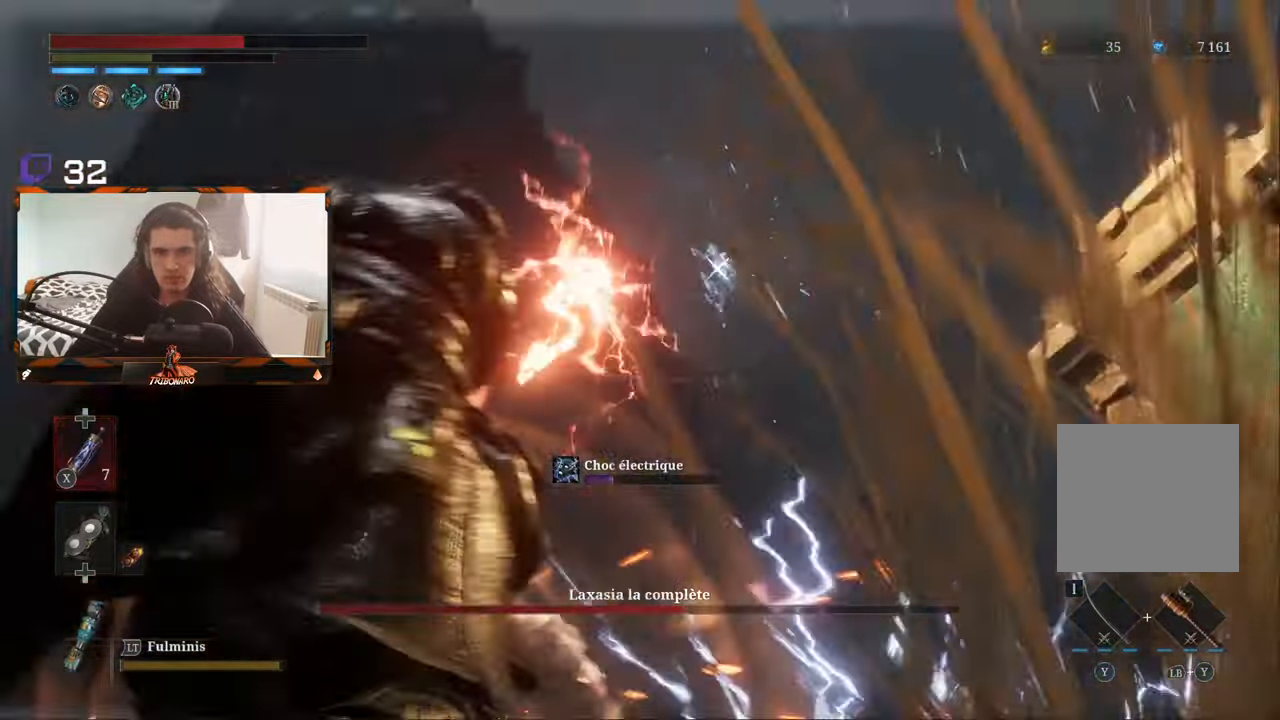
{"buttons": [], "left_stick": "up-left", "right_stick": "center", "events": []}
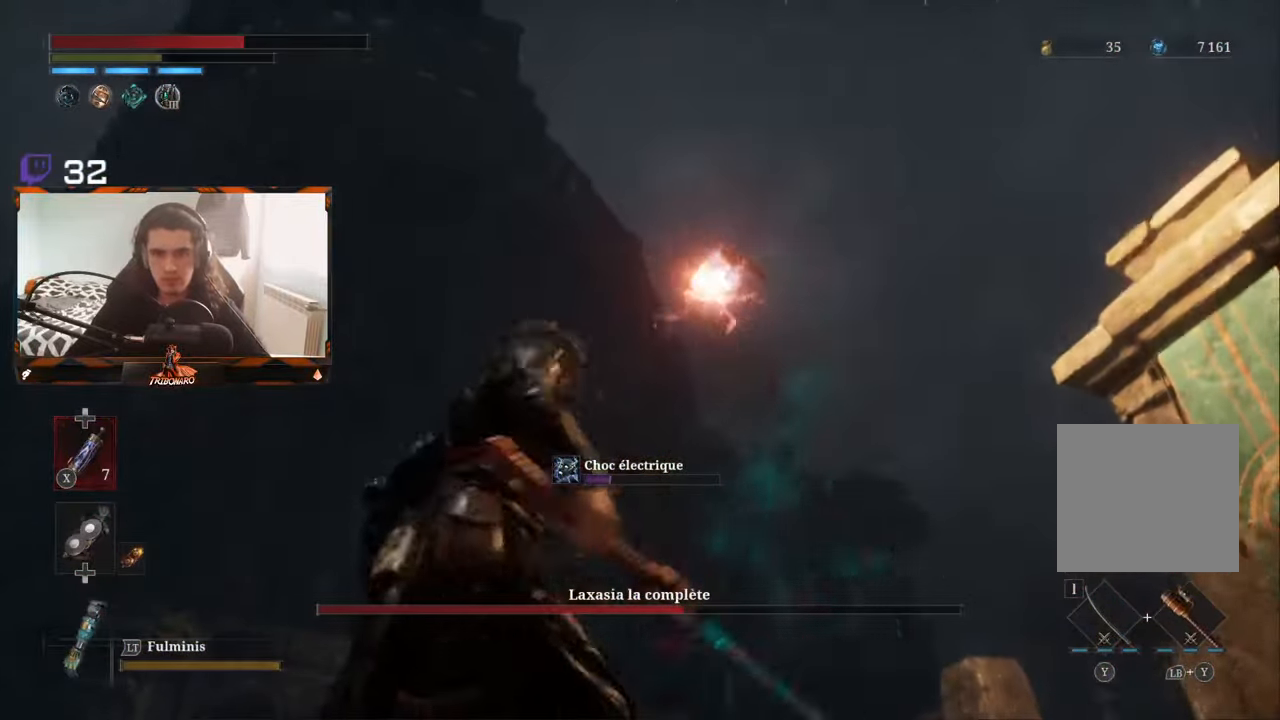
{"buttons": [], "left_stick": "up", "right_stick": "center", "events": [[117, "left_stick", "up"]]}
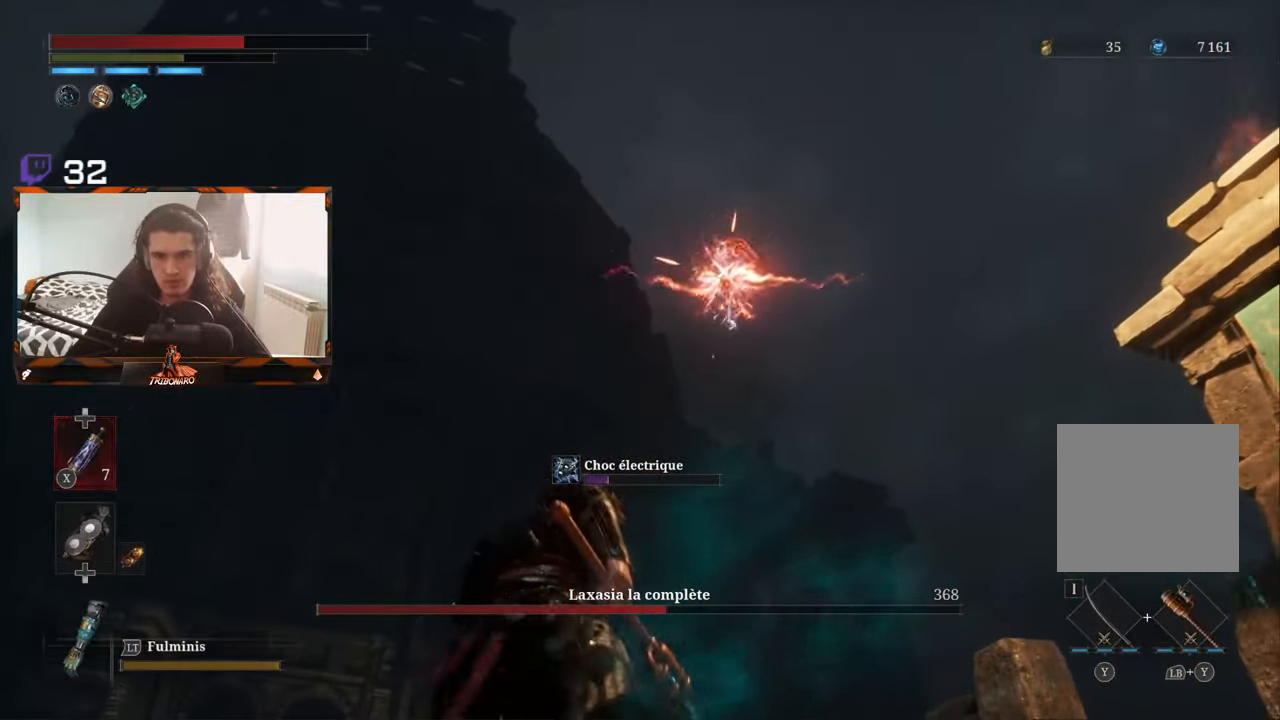
{"buttons": [], "left_stick": "up-left", "right_stick": "center", "events": [[183, "left_stick", "up-left"]]}
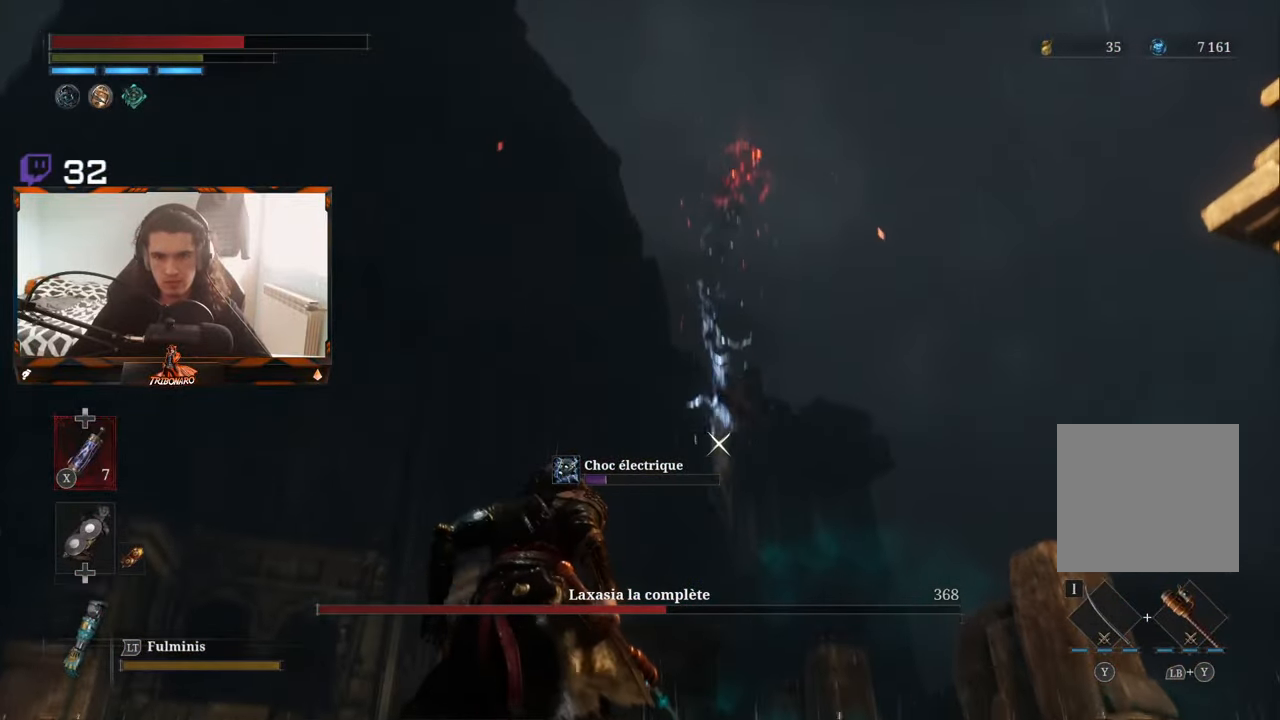
{"buttons": ["B"], "left_stick": "up", "right_stick": "center", "events": [[50, "left_stick", "up"], [200, "B", "down"]]}